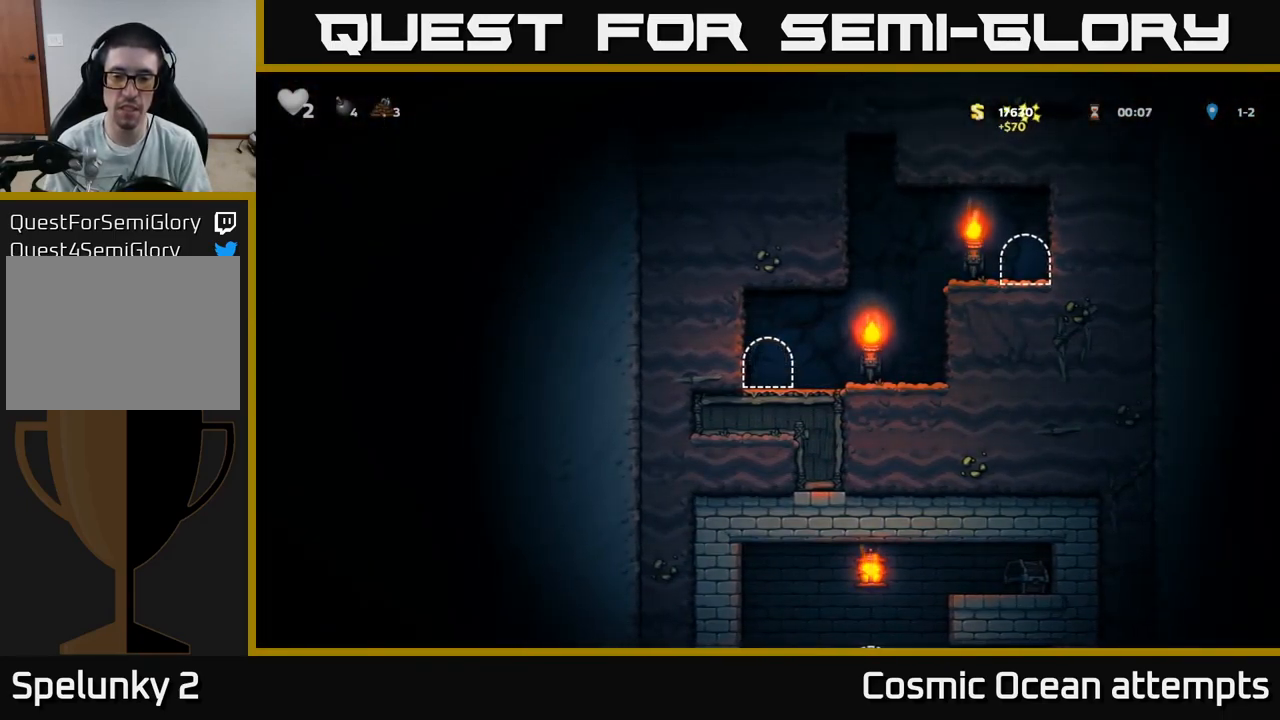
Gameplay with a controller (Xbox layout); each line is a JSON object with the inputs held at the frame after it. "events" lists button and stick changes between this image and that frame as [ms after this image, input, new state], when the widget could be followed in between.
{"buttons": ["DPAD_LEFT"], "left_stick": "center", "right_stick": "center", "events": [[50, "DPAD_LEFT", "down"]]}
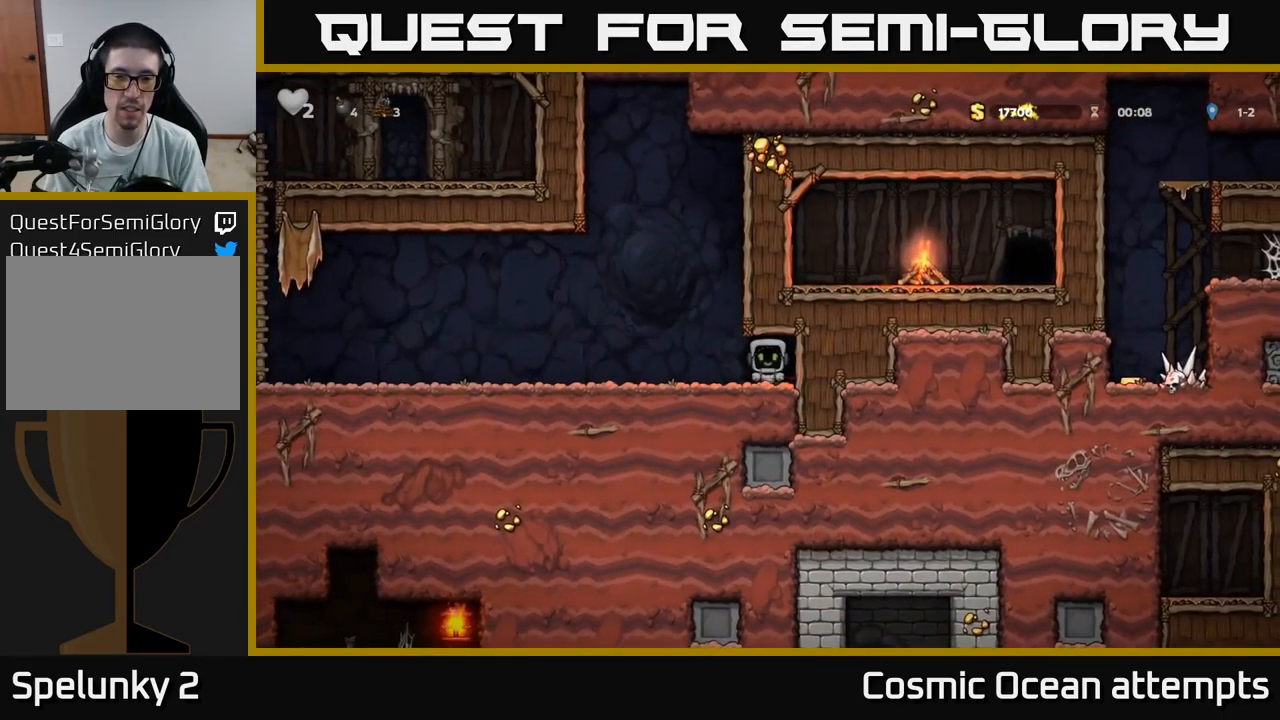
{"buttons": ["A", "DPAD_LEFT"], "left_stick": "center", "right_stick": "center", "events": [[483, "A", "down"]]}
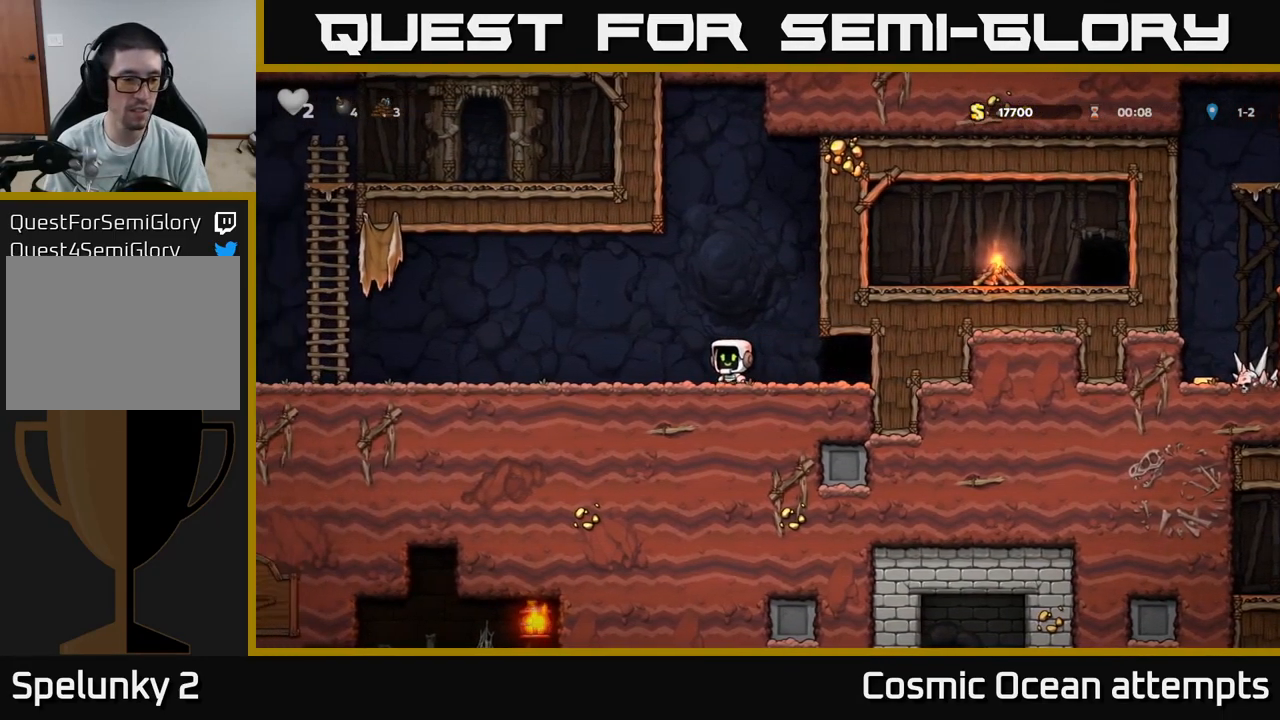
{"buttons": ["DPAD_LEFT"], "left_stick": "center", "right_stick": "center", "events": [[67, "A", "up"]]}
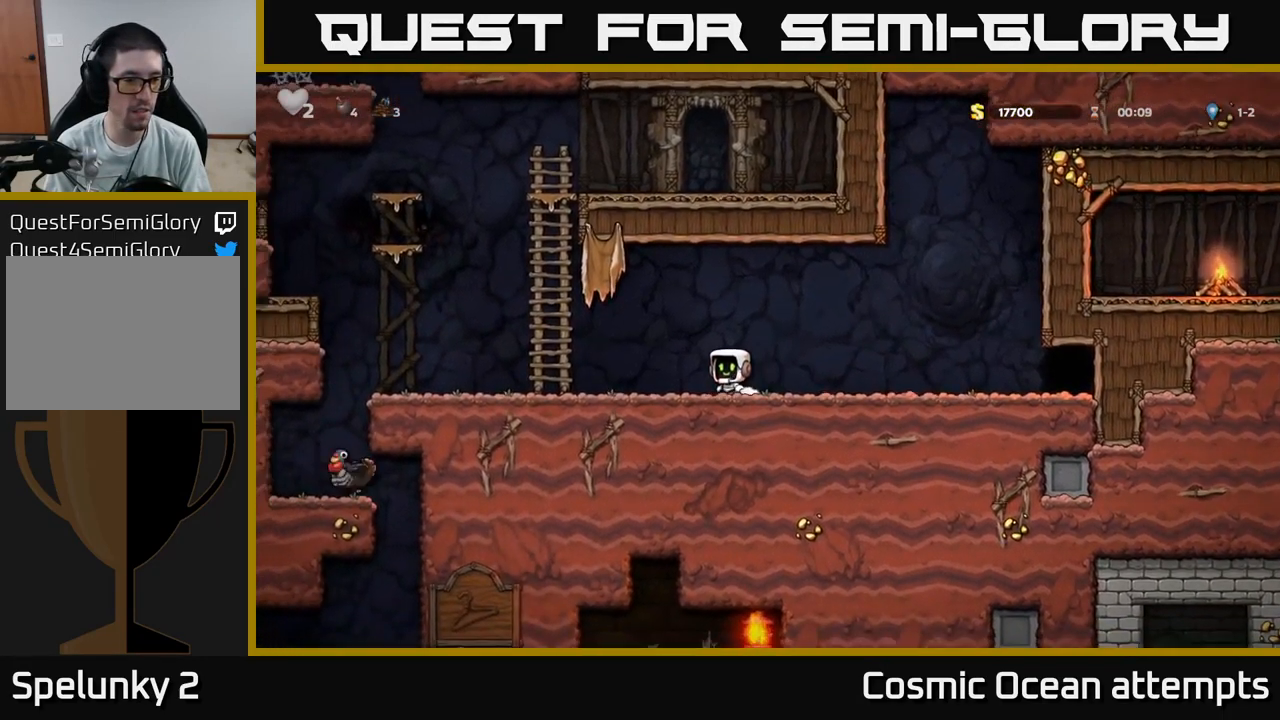
{"buttons": ["DPAD_LEFT"], "left_stick": "center", "right_stick": "center", "events": []}
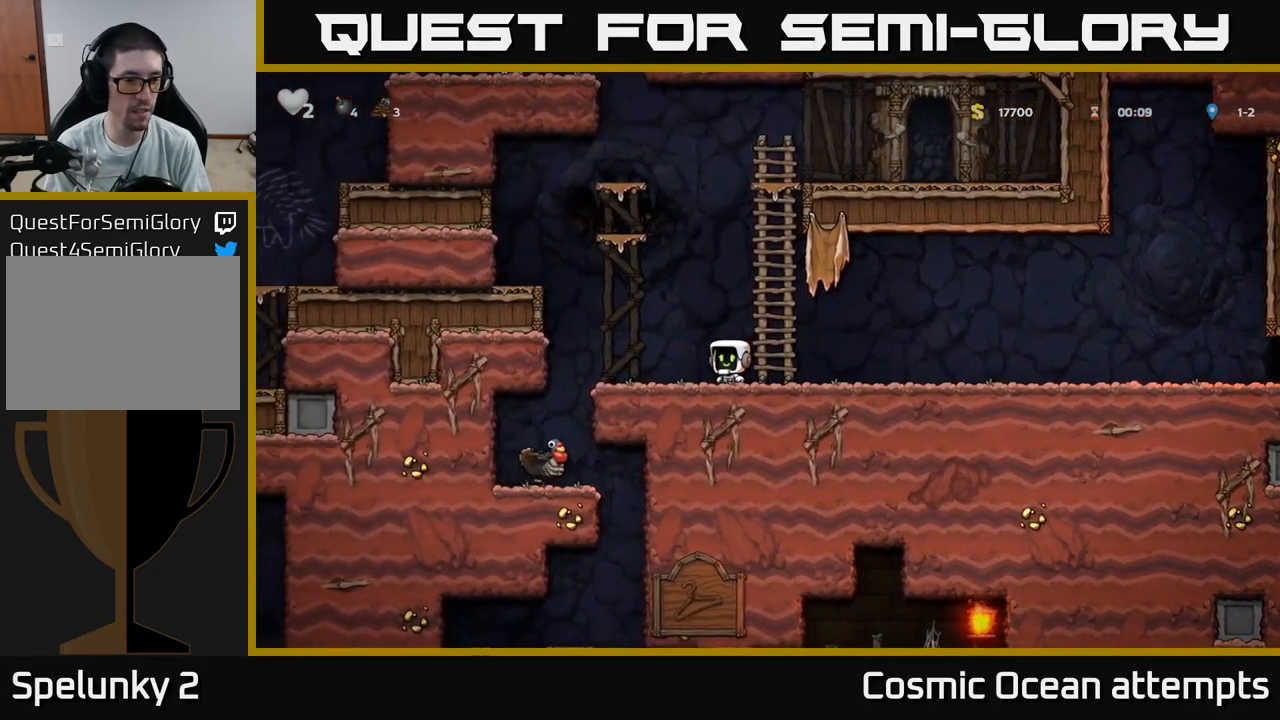
{"buttons": [], "left_stick": "center", "right_stick": "center", "events": [[317, "DPAD_LEFT", "up"]]}
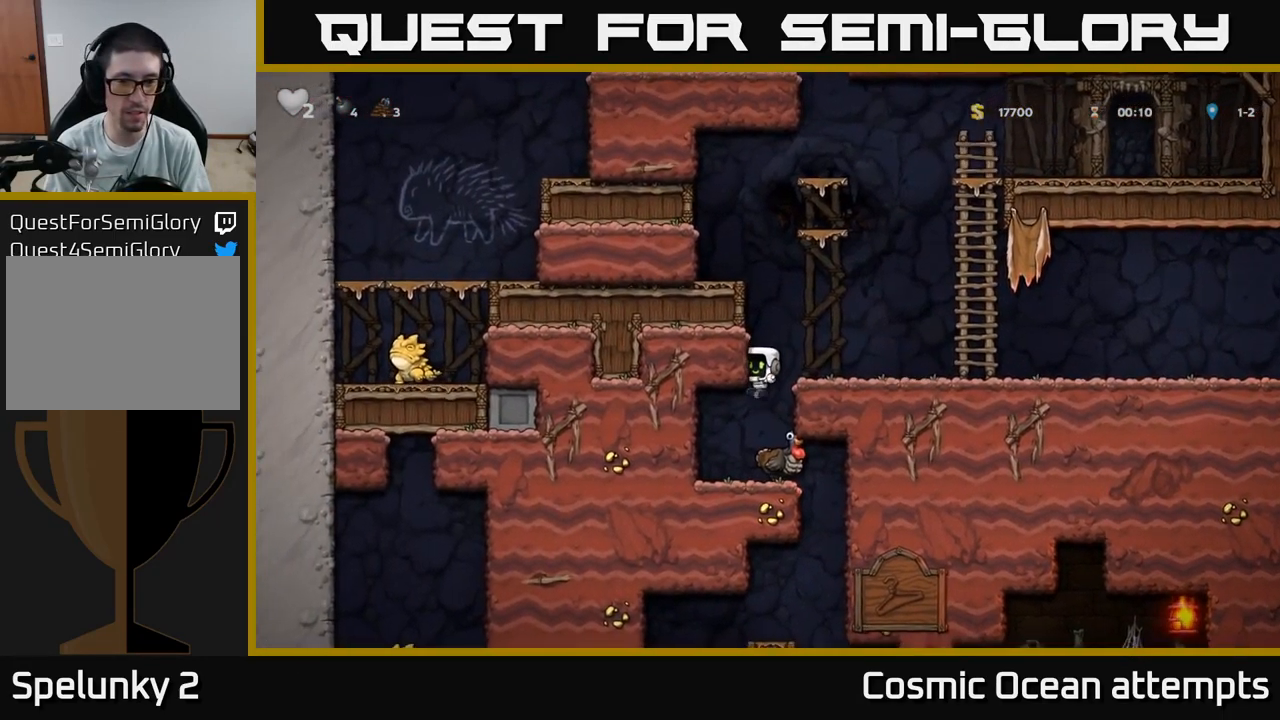
{"buttons": [], "left_stick": "center", "right_stick": "center", "events": []}
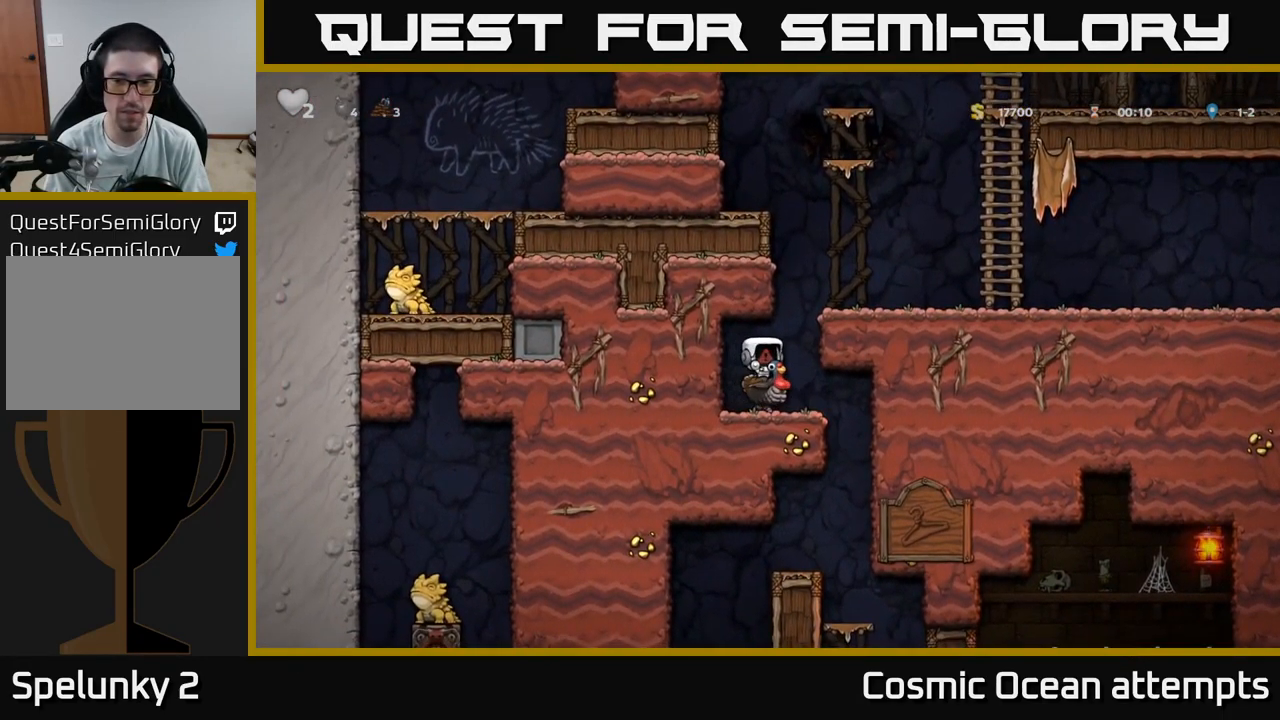
{"buttons": [], "left_stick": "center", "right_stick": "center", "events": []}
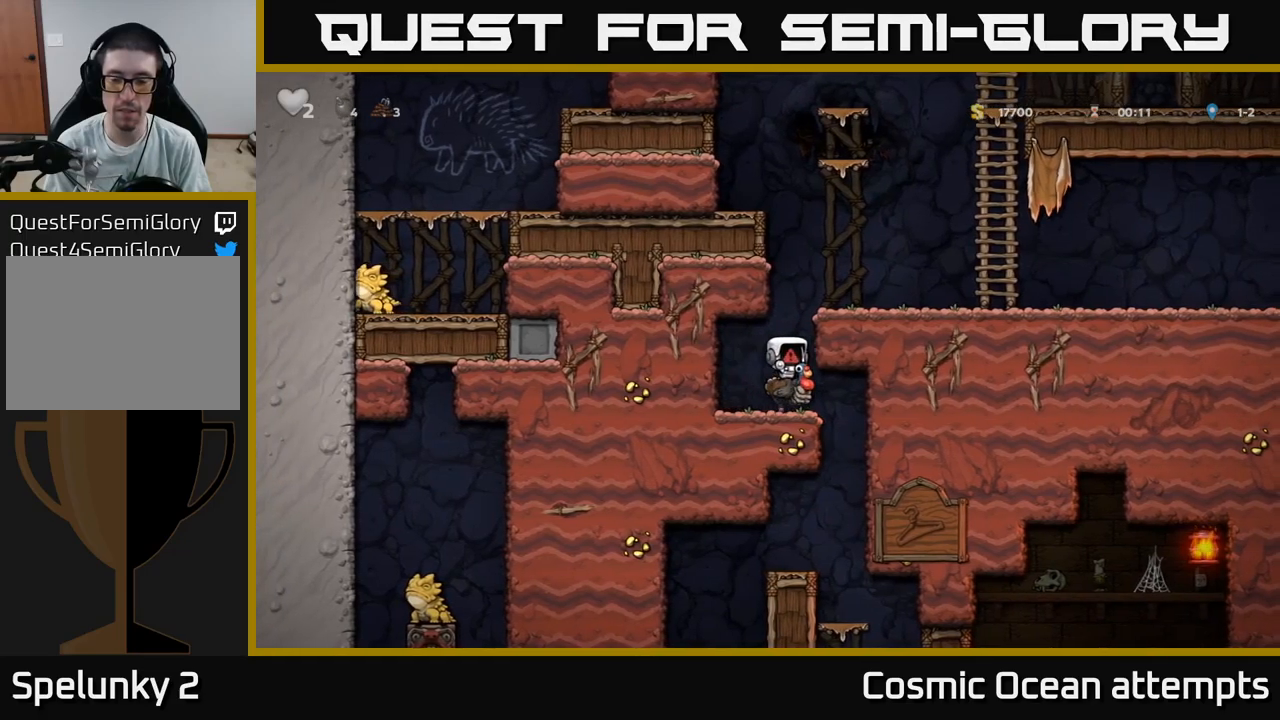
{"buttons": [], "left_stick": "center", "right_stick": "center", "events": []}
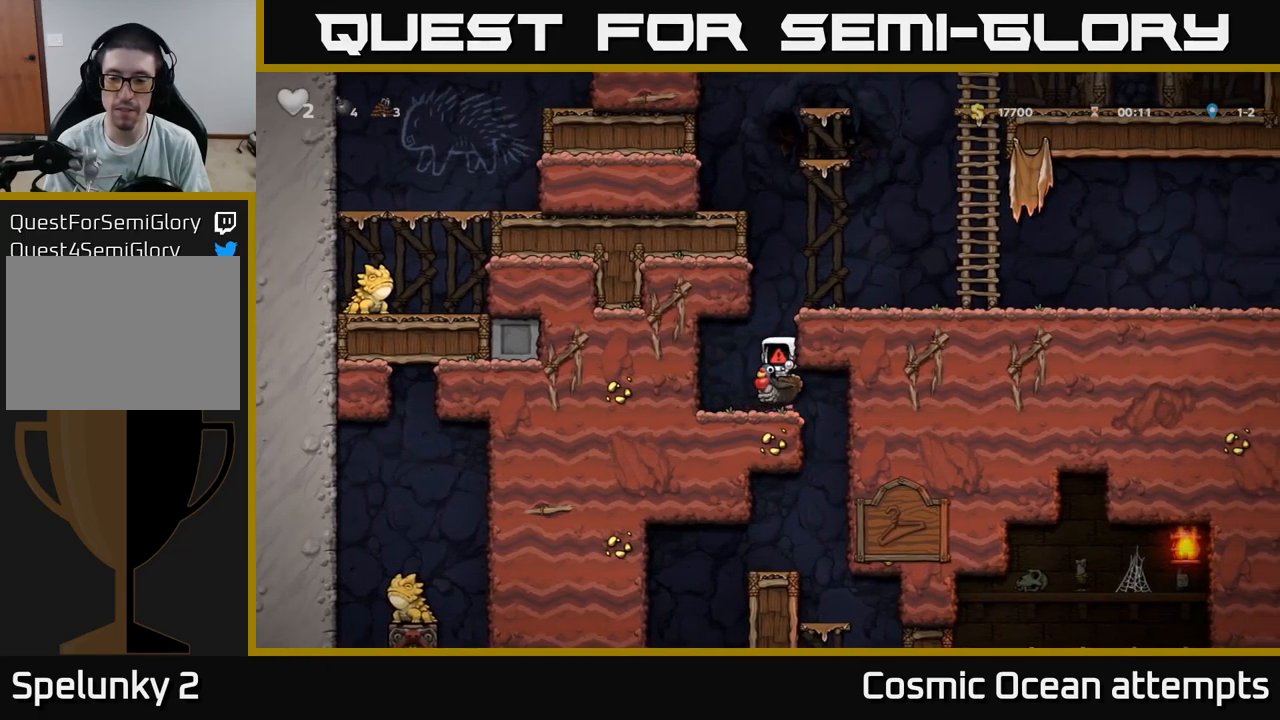
{"buttons": [], "left_stick": "center", "right_stick": "center", "events": []}
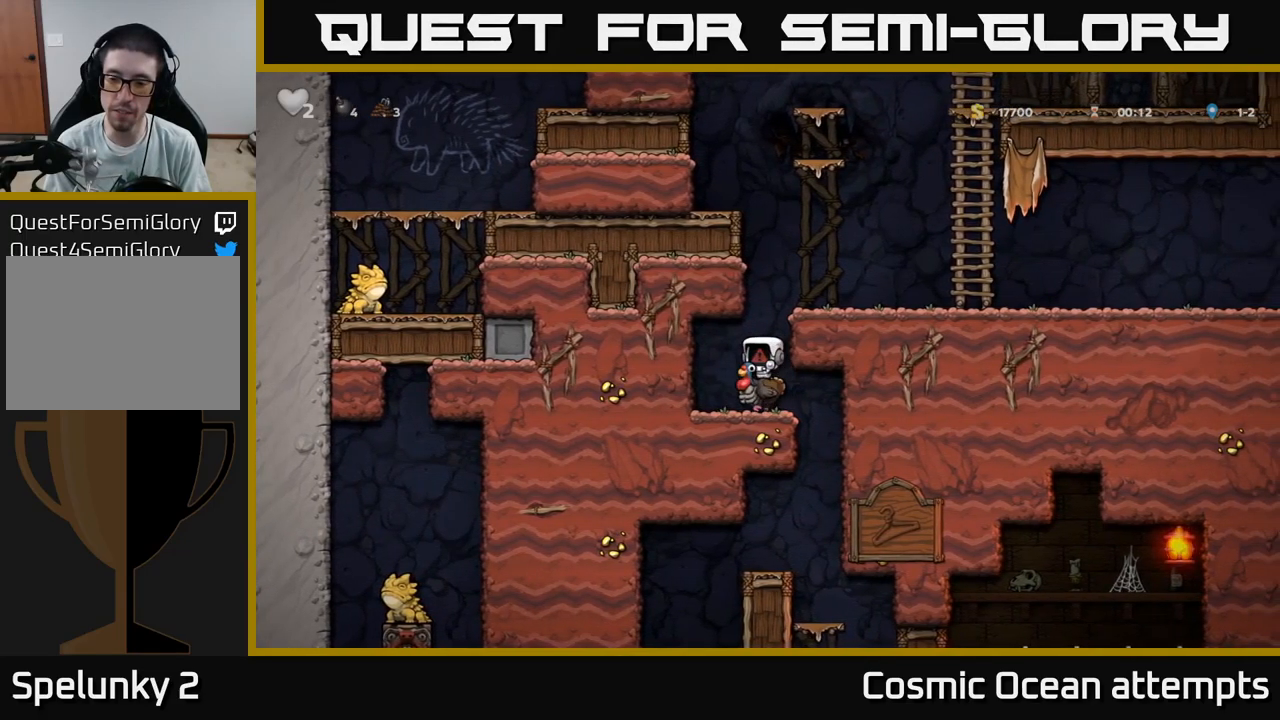
{"buttons": ["DPAD_RIGHT"], "left_stick": "center", "right_stick": "center", "events": [[217, "DPAD_RIGHT", "down"]]}
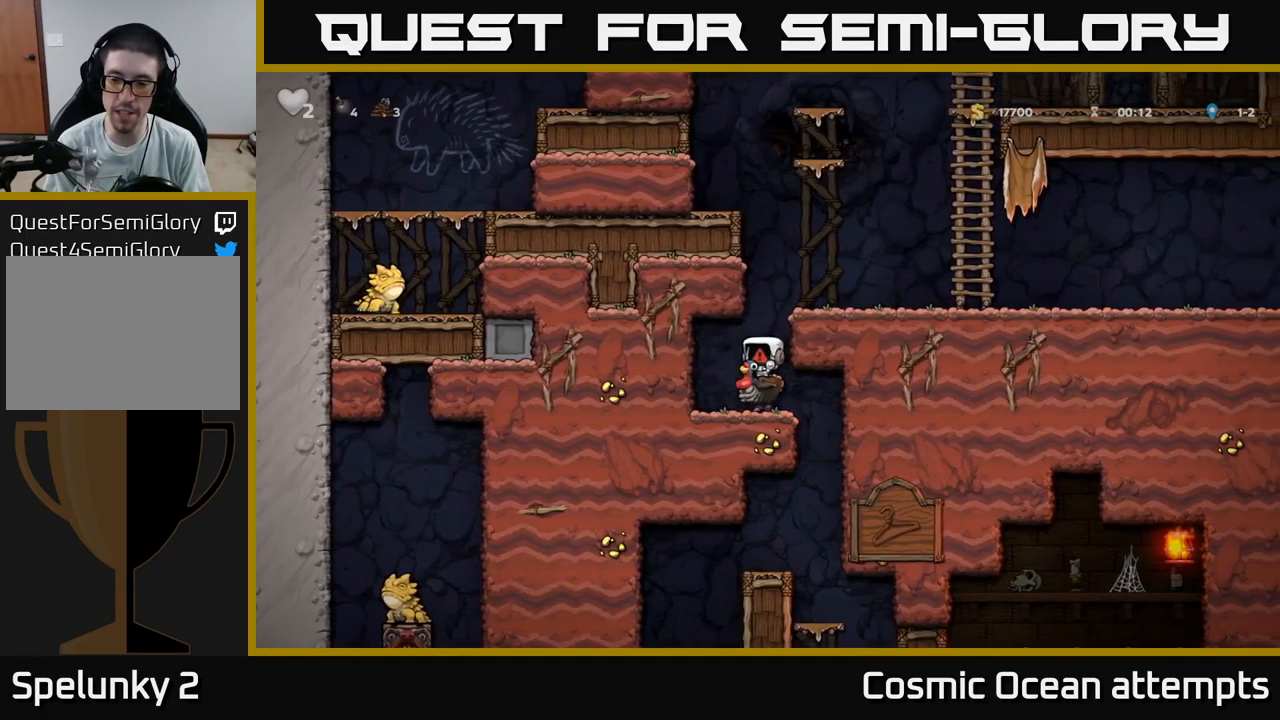
{"buttons": ["DPAD_RIGHT"], "left_stick": "center", "right_stick": "center", "events": []}
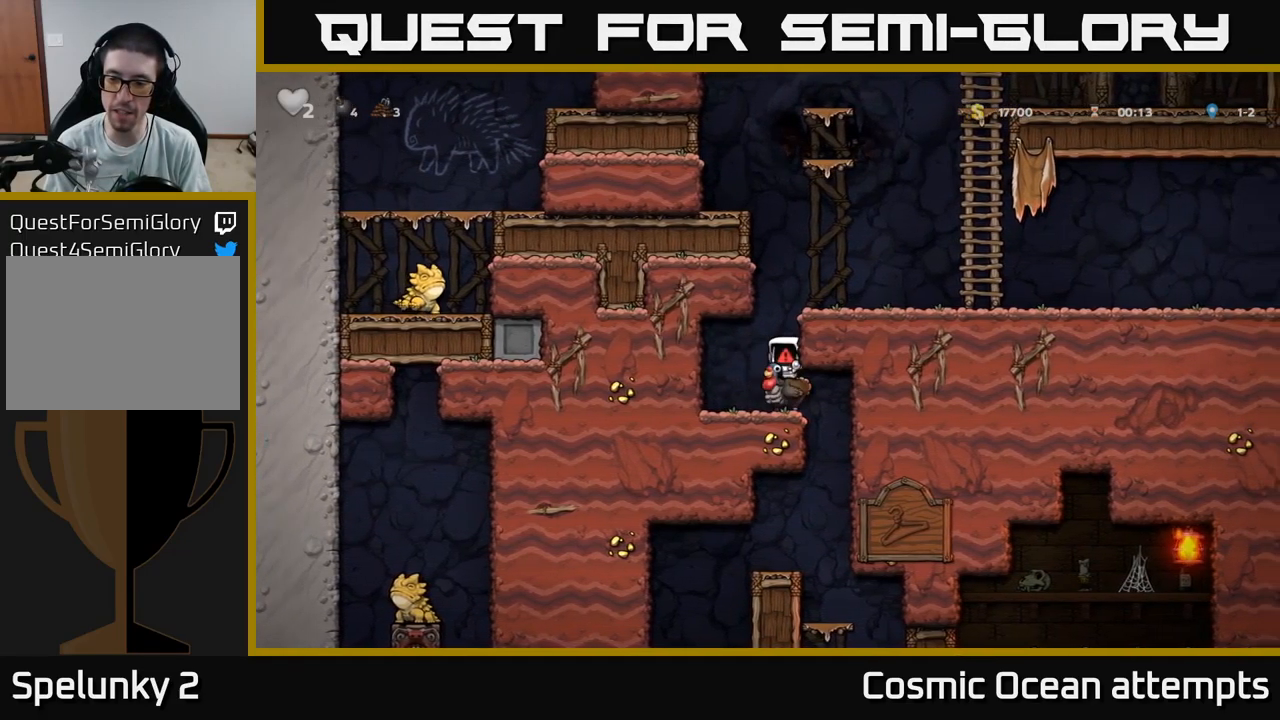
{"buttons": ["DPAD_RIGHT"], "left_stick": "center", "right_stick": "center", "events": []}
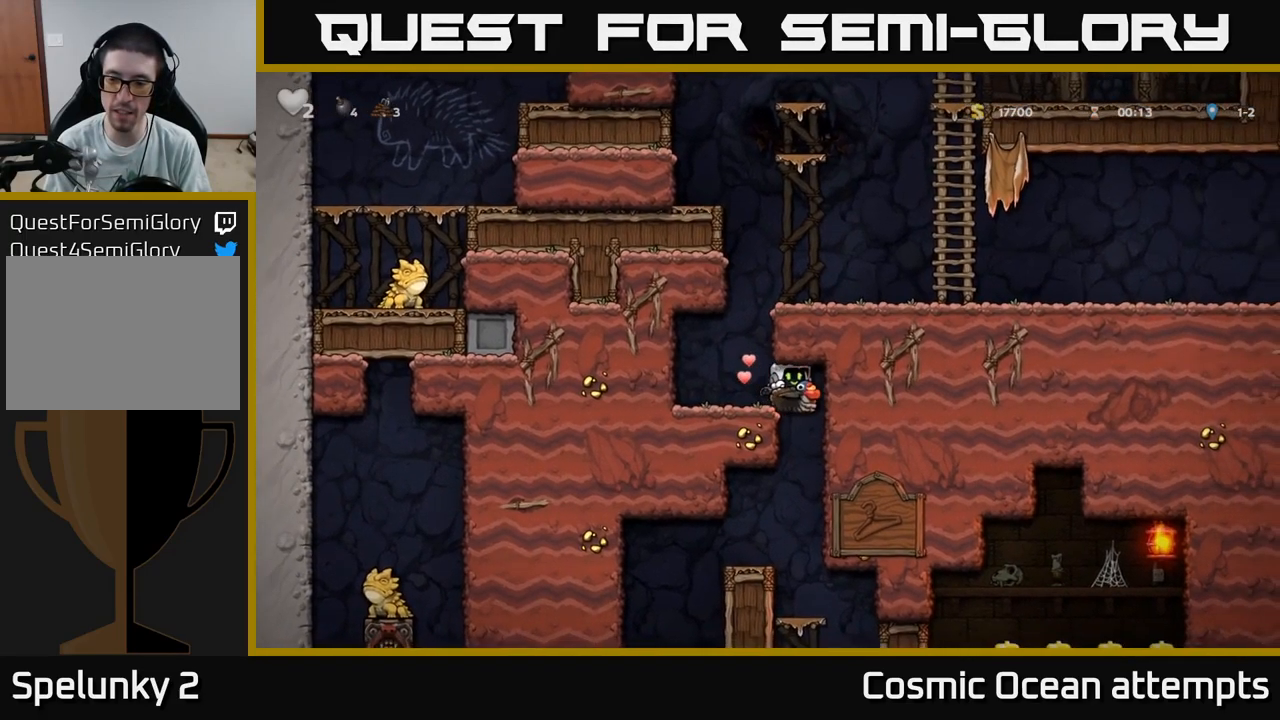
{"buttons": [], "left_stick": "center", "right_stick": "center", "events": [[300, "DPAD_RIGHT", "up"]]}
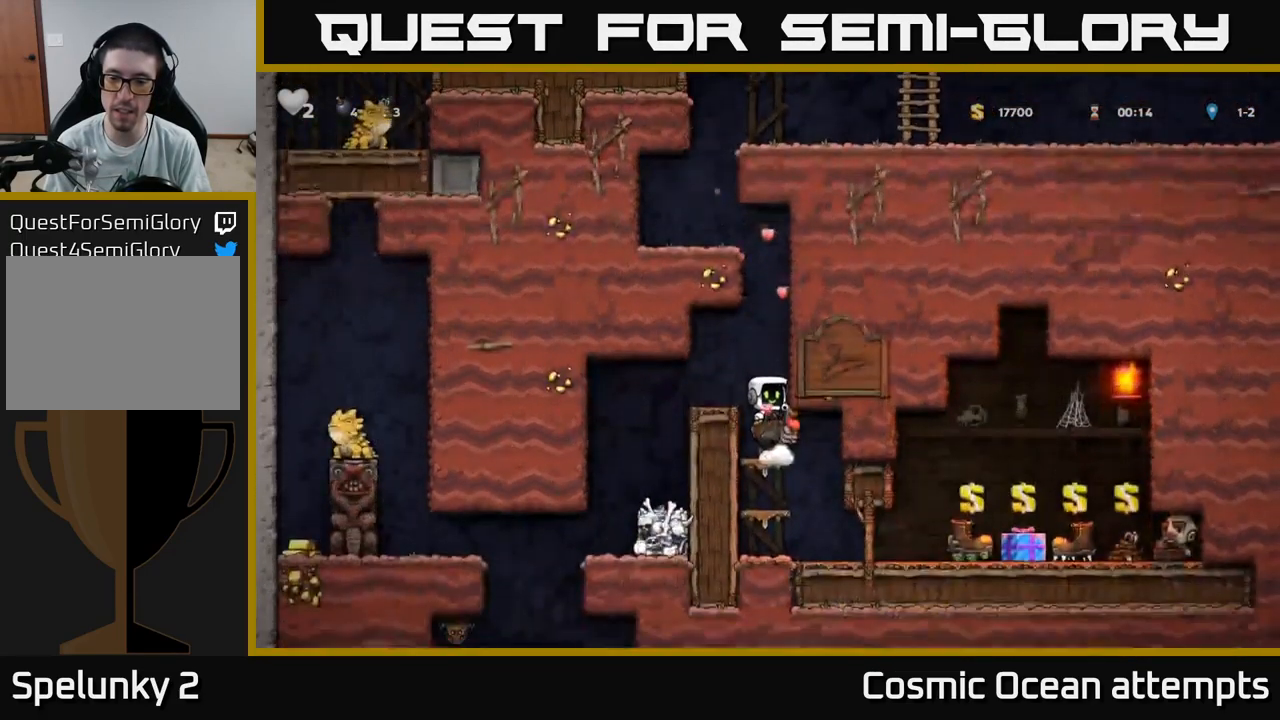
{"buttons": ["DPAD_DOWN"], "left_stick": "center", "right_stick": "center", "events": [[484, "DPAD_DOWN", "down"]]}
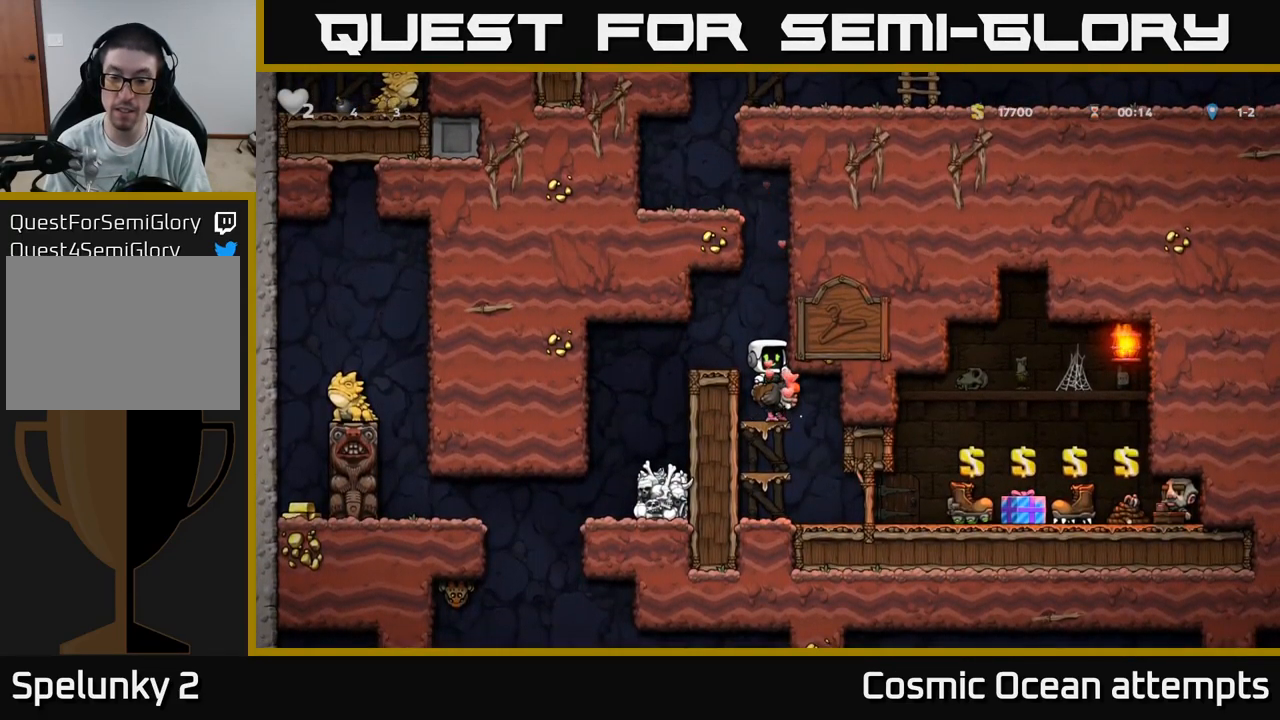
{"buttons": [], "left_stick": "center", "right_stick": "center", "events": [[34, "A", "down"], [167, "A", "up"], [167, "DPAD_DOWN", "up"], [350, "DPAD_DOWN", "down"], [417, "A", "down"], [484, "A", "up"], [500, "DPAD_DOWN", "up"]]}
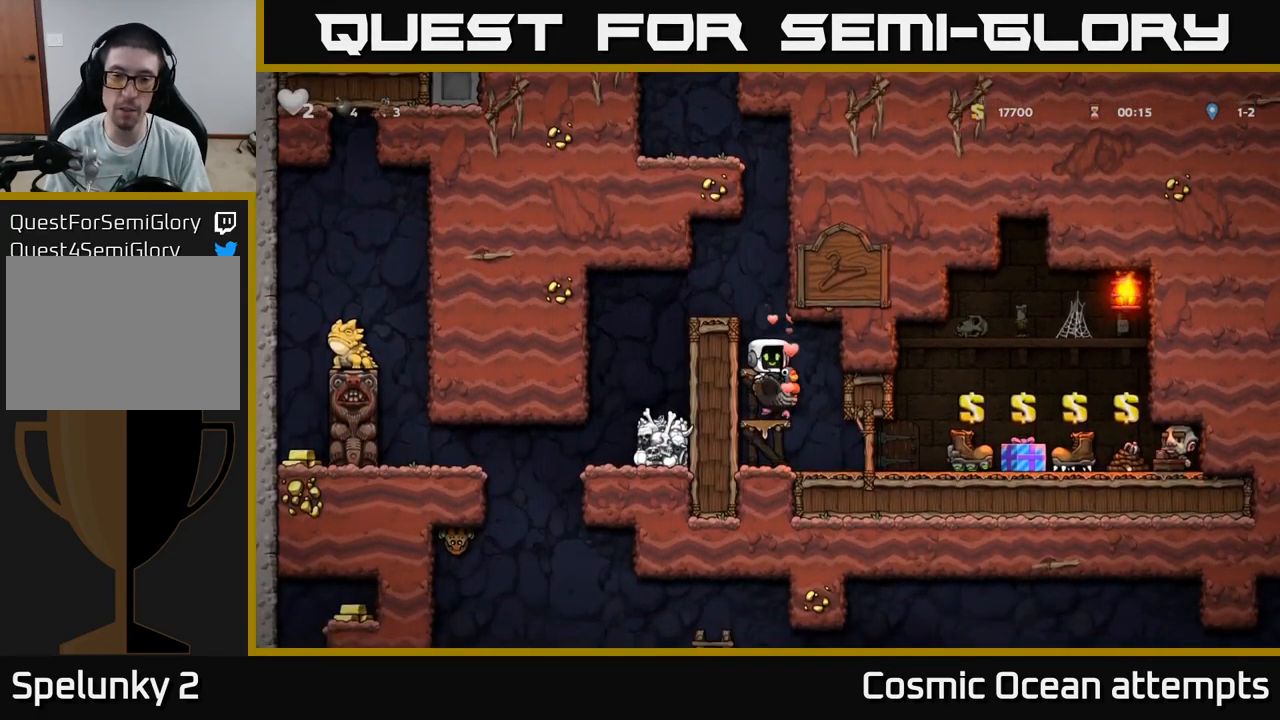
{"buttons": [], "left_stick": "center", "right_stick": "center", "events": [[84, "DPAD_RIGHT", "down"], [217, "DPAD_DOWN", "down"], [217, "DPAD_RIGHT", "up"], [384, "A", "down"], [467, "A", "up"], [500, "DPAD_DOWN", "up"]]}
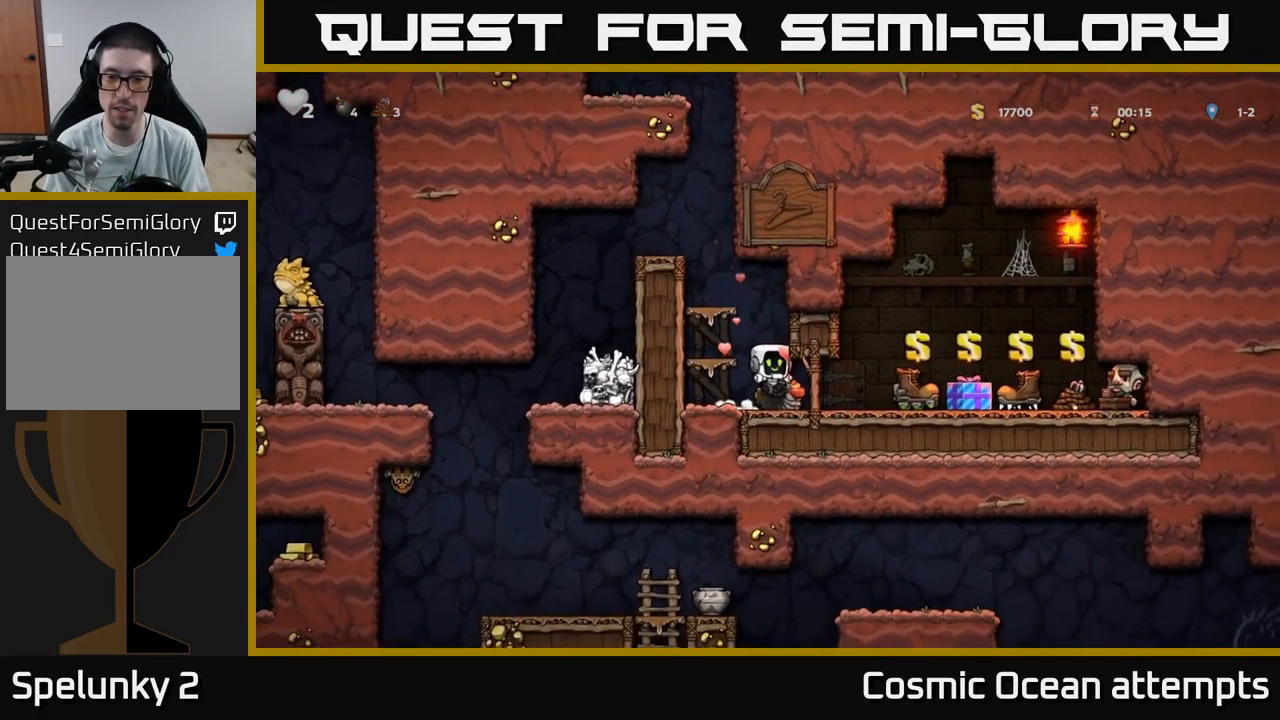
{"buttons": ["DPAD_RIGHT"], "left_stick": "center", "right_stick": "center", "events": [[17, "DPAD_RIGHT", "down"]]}
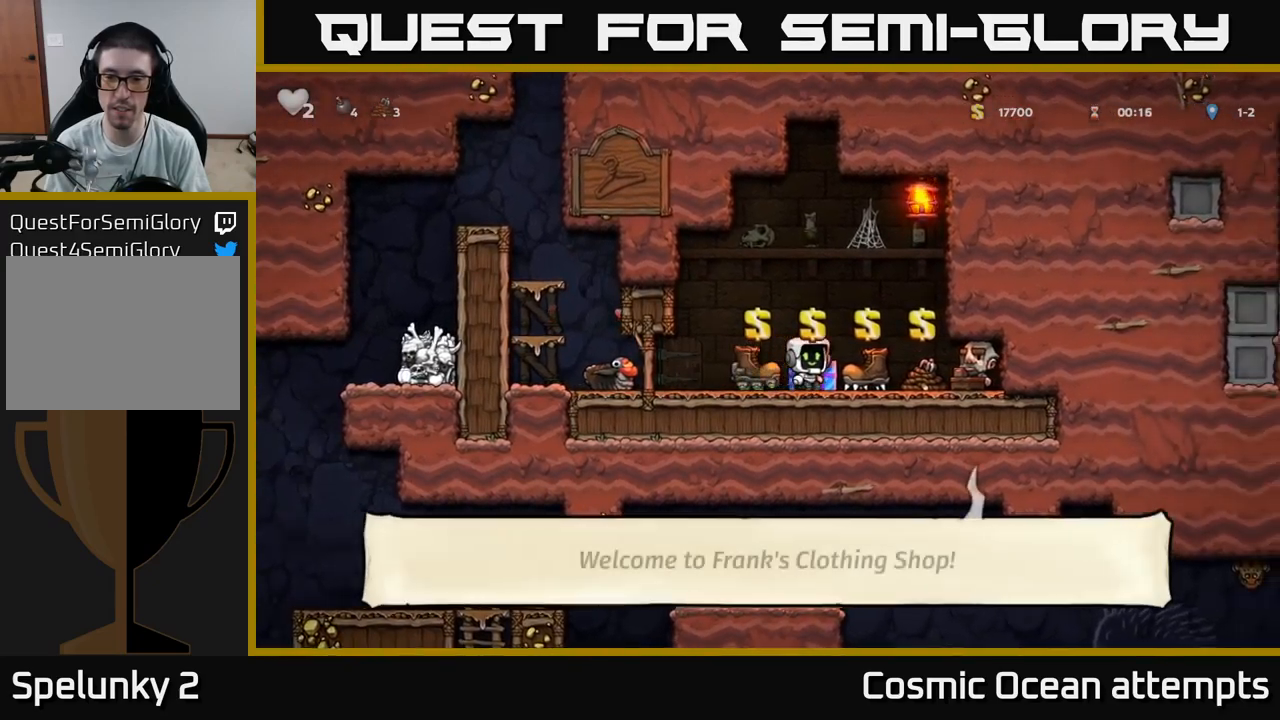
{"buttons": ["DPAD_LEFT"], "left_stick": "center", "right_stick": "center", "events": [[17, "DPAD_RIGHT", "up"], [217, "L2", "down"], [300, "DPAD_LEFT", "down"], [334, "L2", "up"]]}
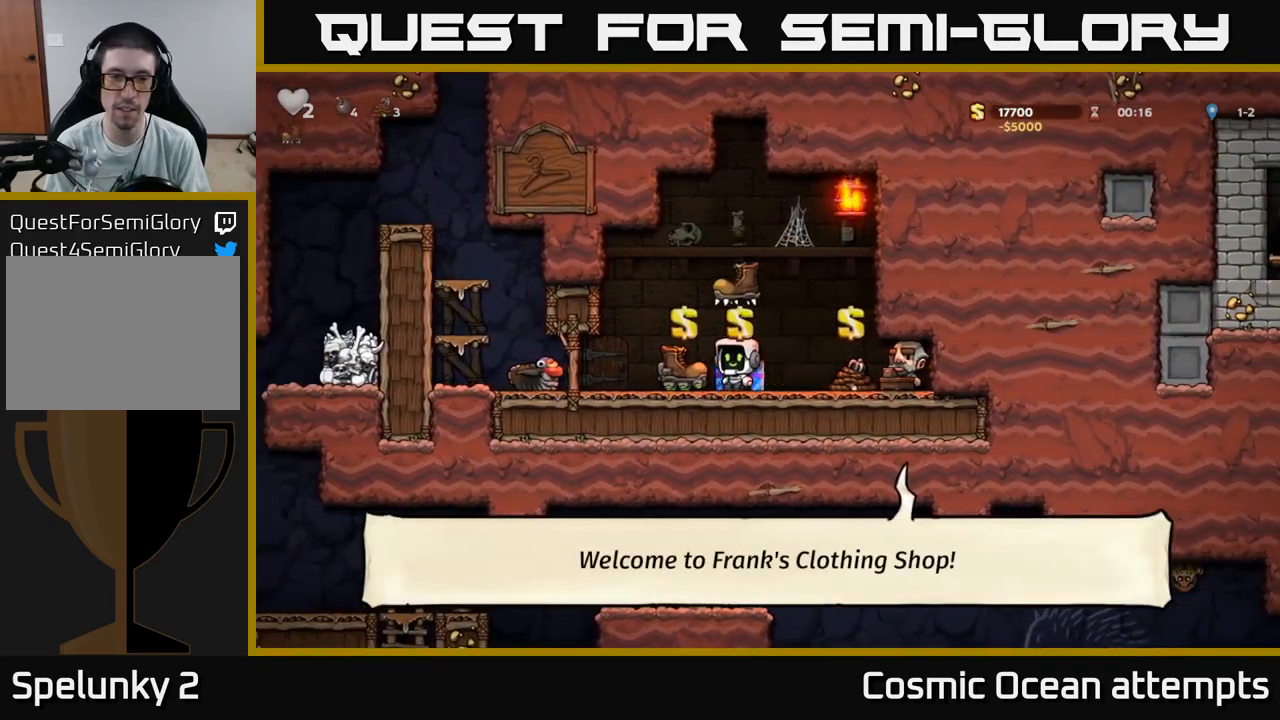
{"buttons": ["DPAD_LEFT"], "left_stick": "center", "right_stick": "center", "events": [[267, "A", "down"], [300, "DPAD_LEFT", "up"], [350, "A", "up"], [450, "DPAD_LEFT", "down"]]}
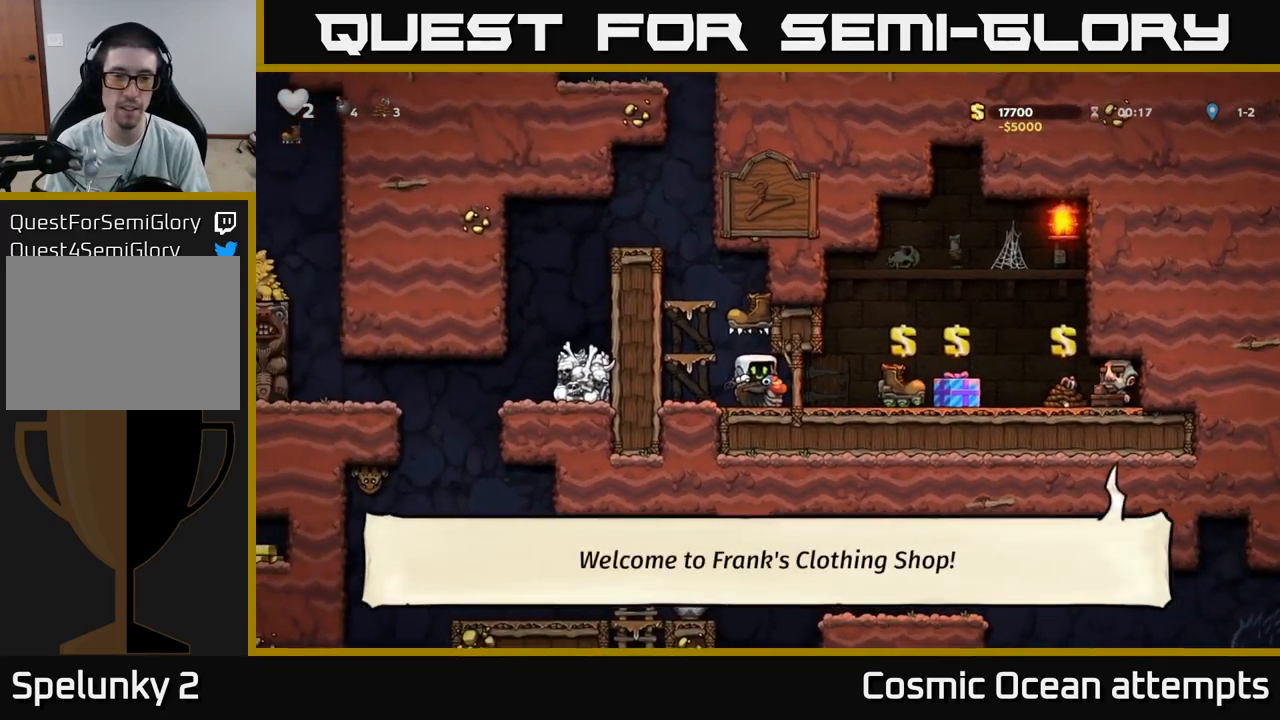
{"buttons": ["A"], "left_stick": "center", "right_stick": "center", "events": [[50, "DPAD_LEFT", "up"], [200, "A", "down"], [217, "DPAD_LEFT", "down"], [350, "A", "up"], [350, "DPAD_LEFT", "up"], [400, "A", "down"]]}
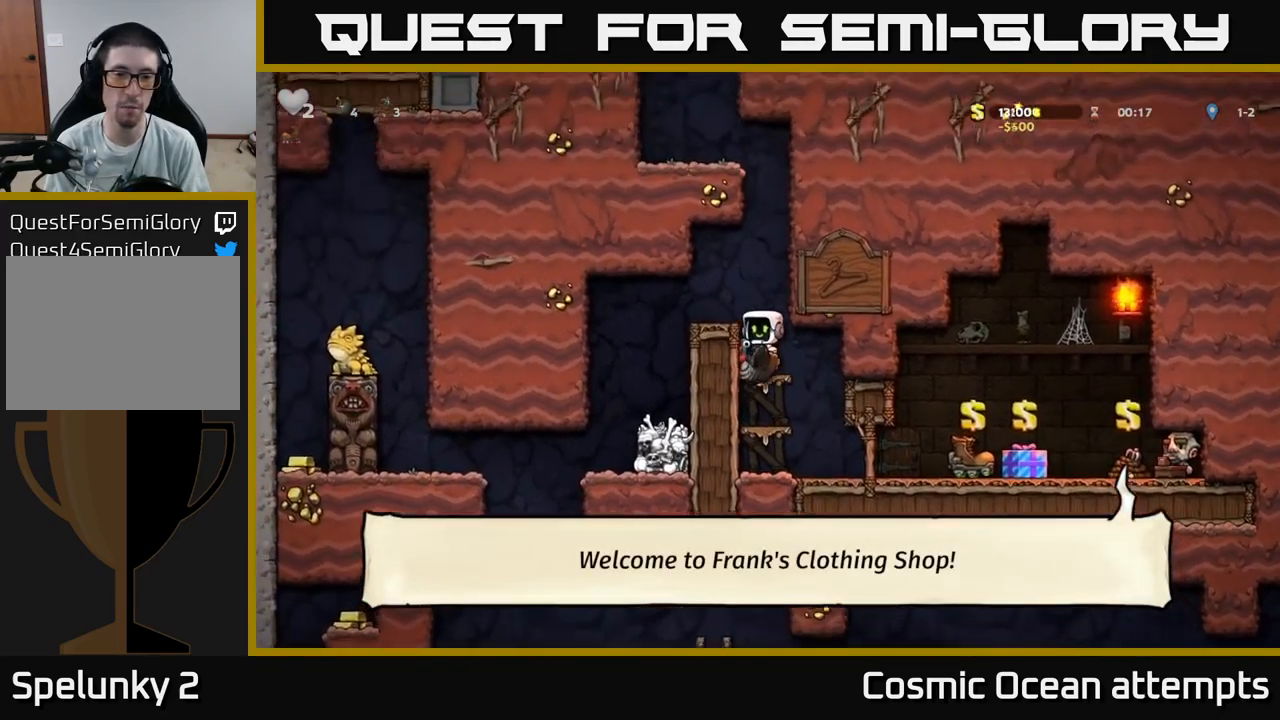
{"buttons": ["DPAD_LEFT"], "left_stick": "center", "right_stick": "center", "events": [[84, "A", "up"], [150, "DPAD_LEFT", "down"]]}
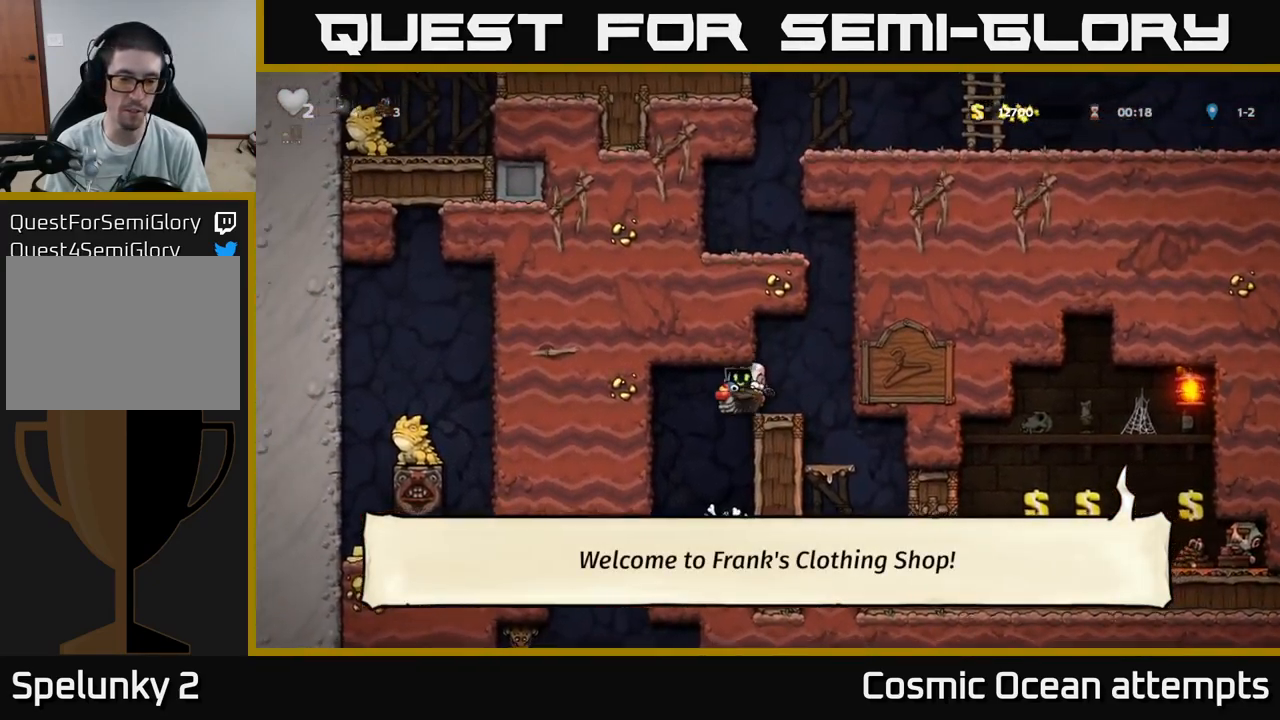
{"buttons": [], "left_stick": "center", "right_stick": "center", "events": [[184, "DPAD_LEFT", "up"]]}
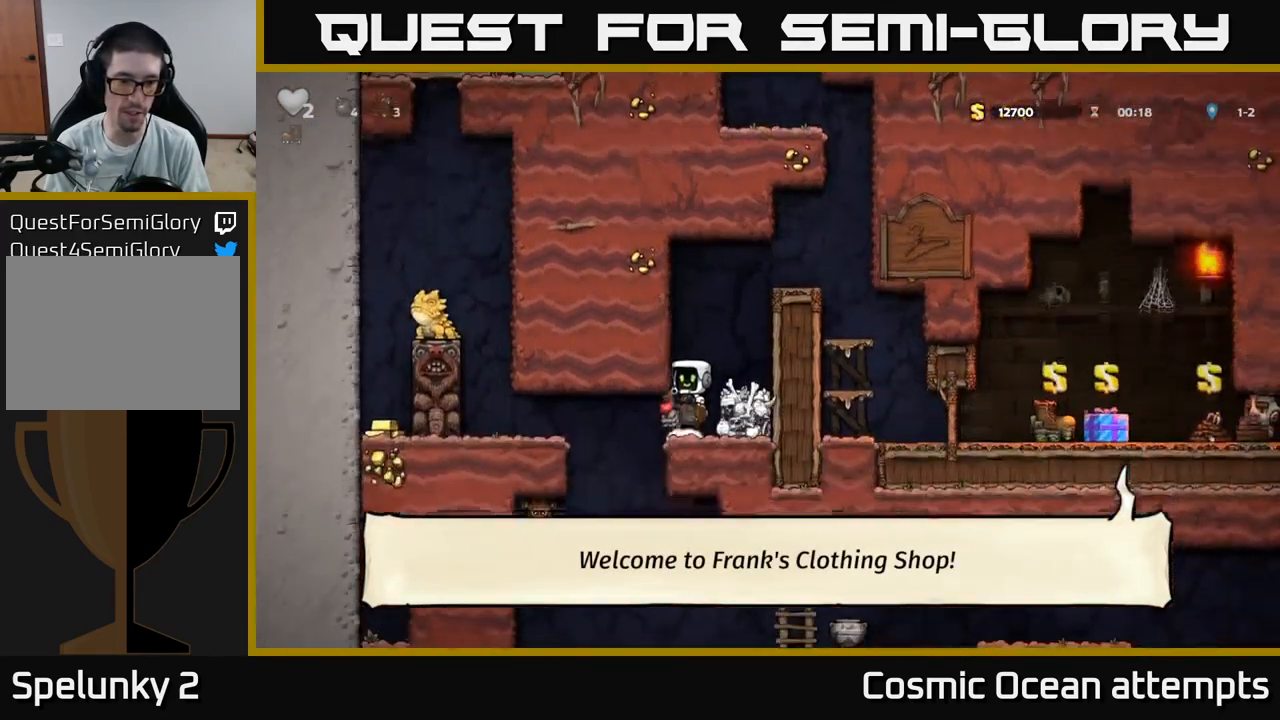
{"buttons": ["DPAD_LEFT"], "left_stick": "center", "right_stick": "center", "events": [[434, "DPAD_LEFT", "down"]]}
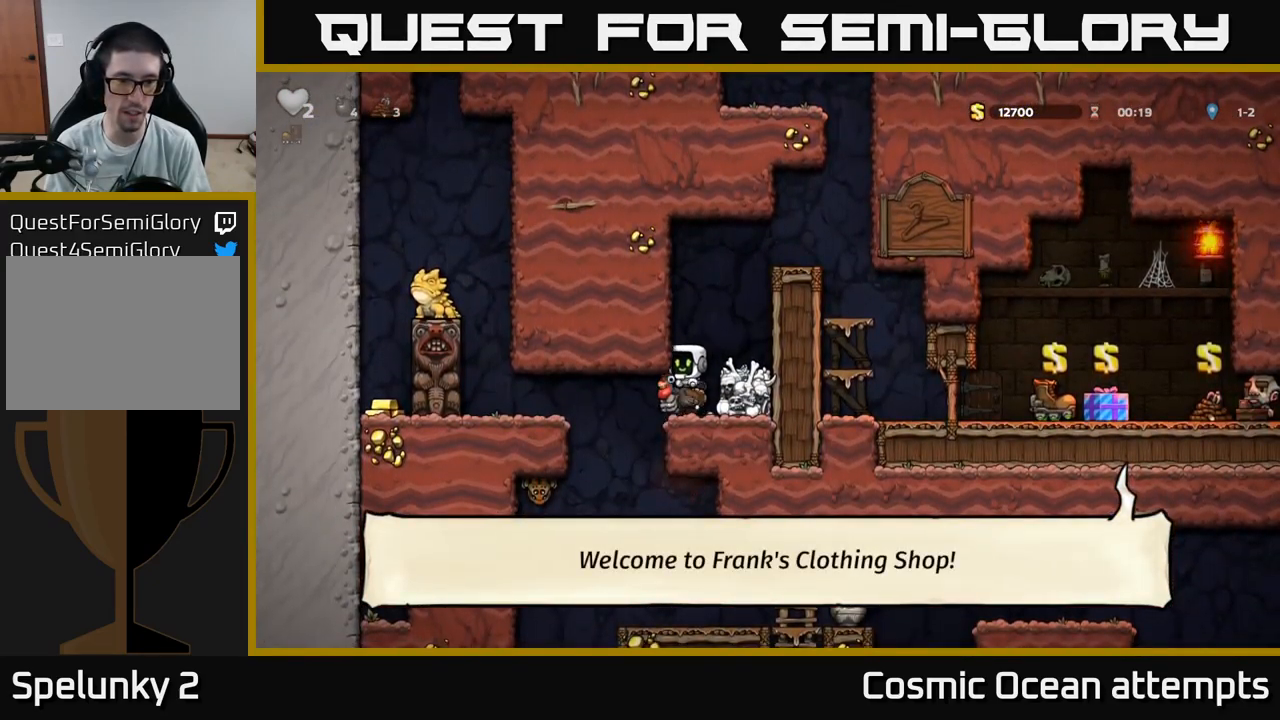
{"buttons": [], "left_stick": "center", "right_stick": "center", "events": [[250, "A", "down"], [467, "A", "up"], [484, "DPAD_LEFT", "up"]]}
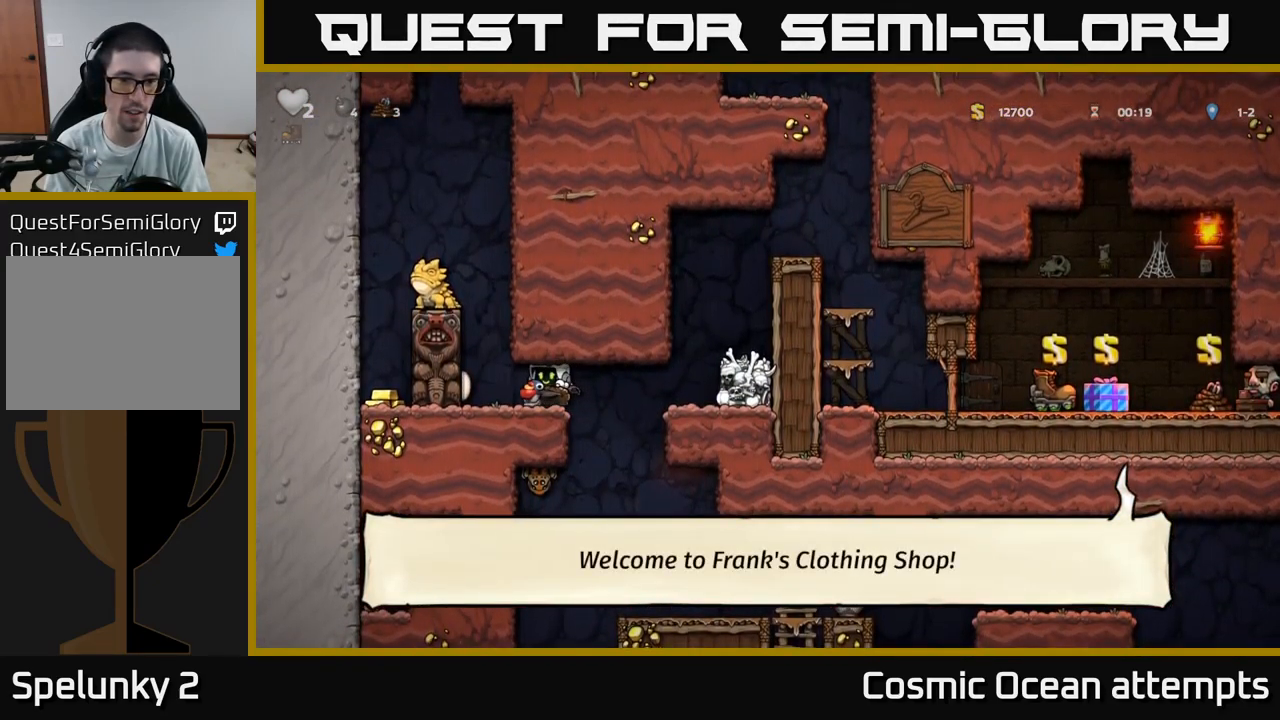
{"buttons": [], "left_stick": "center", "right_stick": "center", "events": [[100, "DPAD_RIGHT", "down"], [200, "DPAD_RIGHT", "up"]]}
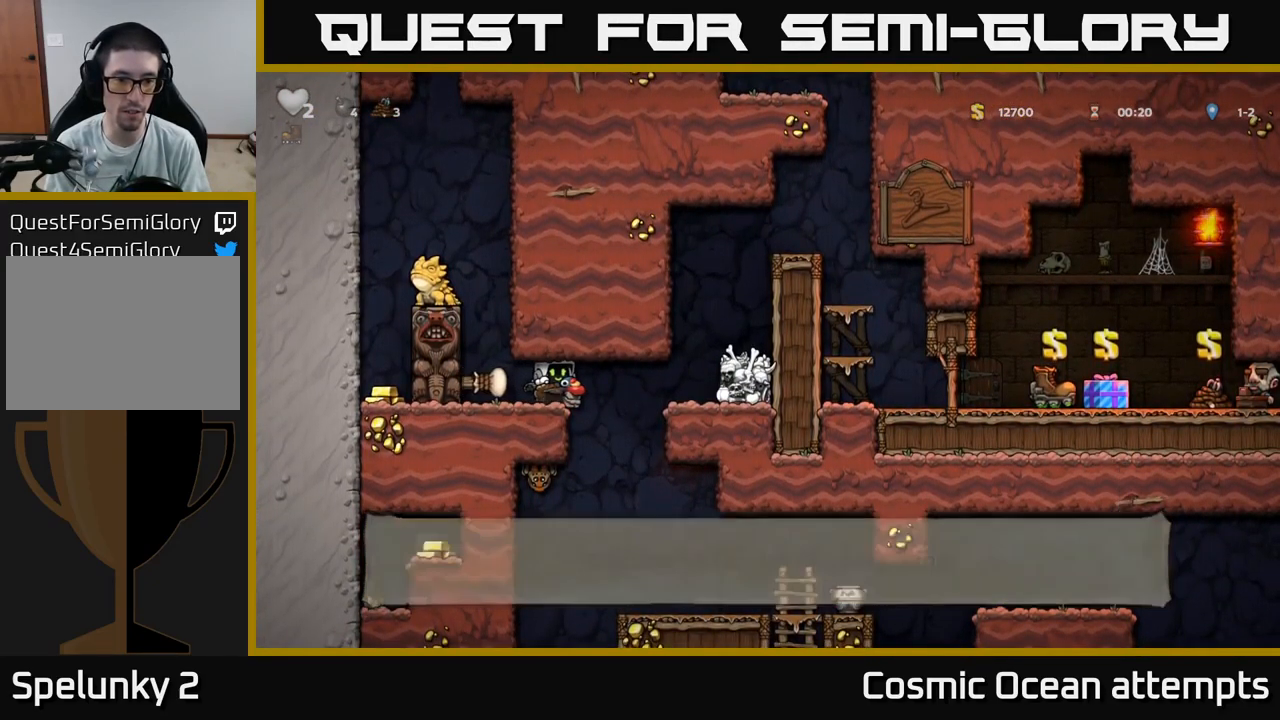
{"buttons": ["DPAD_LEFT"], "left_stick": "center", "right_stick": "center", "events": [[250, "DPAD_LEFT", "down"]]}
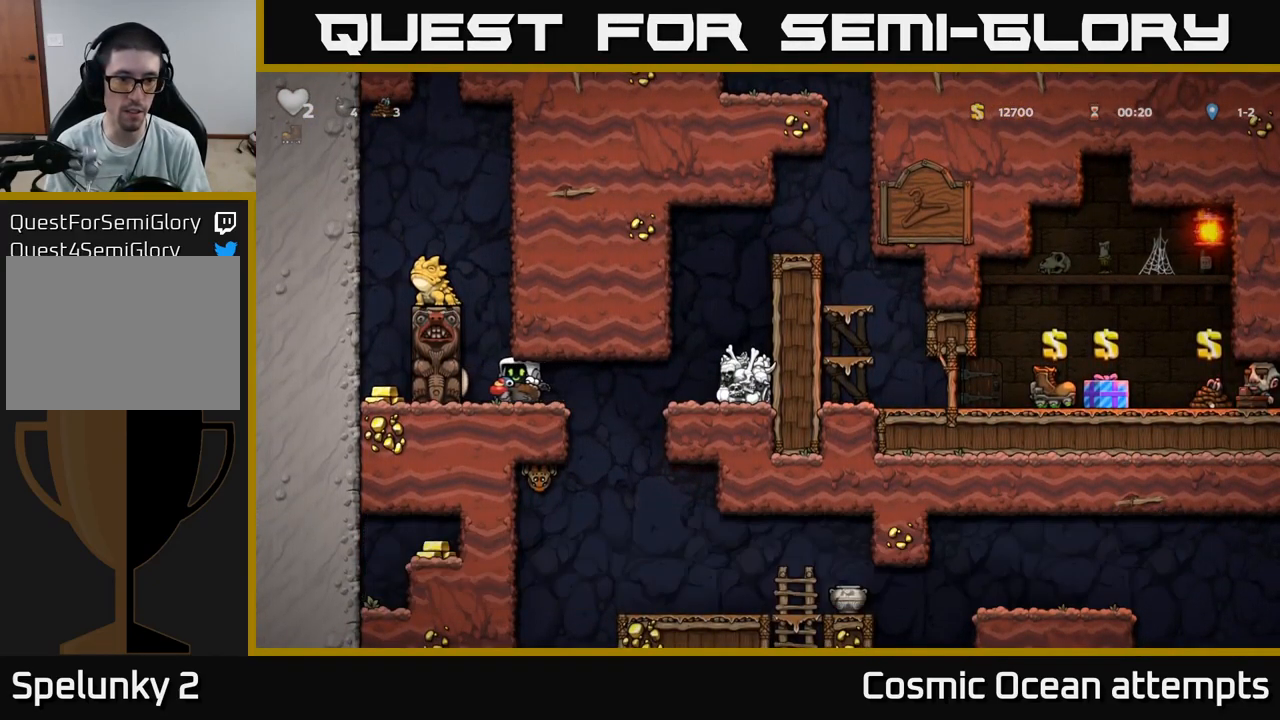
{"buttons": [], "left_stick": "center", "right_stick": "center", "events": [[67, "DPAD_LEFT", "up"], [317, "A", "down"], [467, "A", "up"]]}
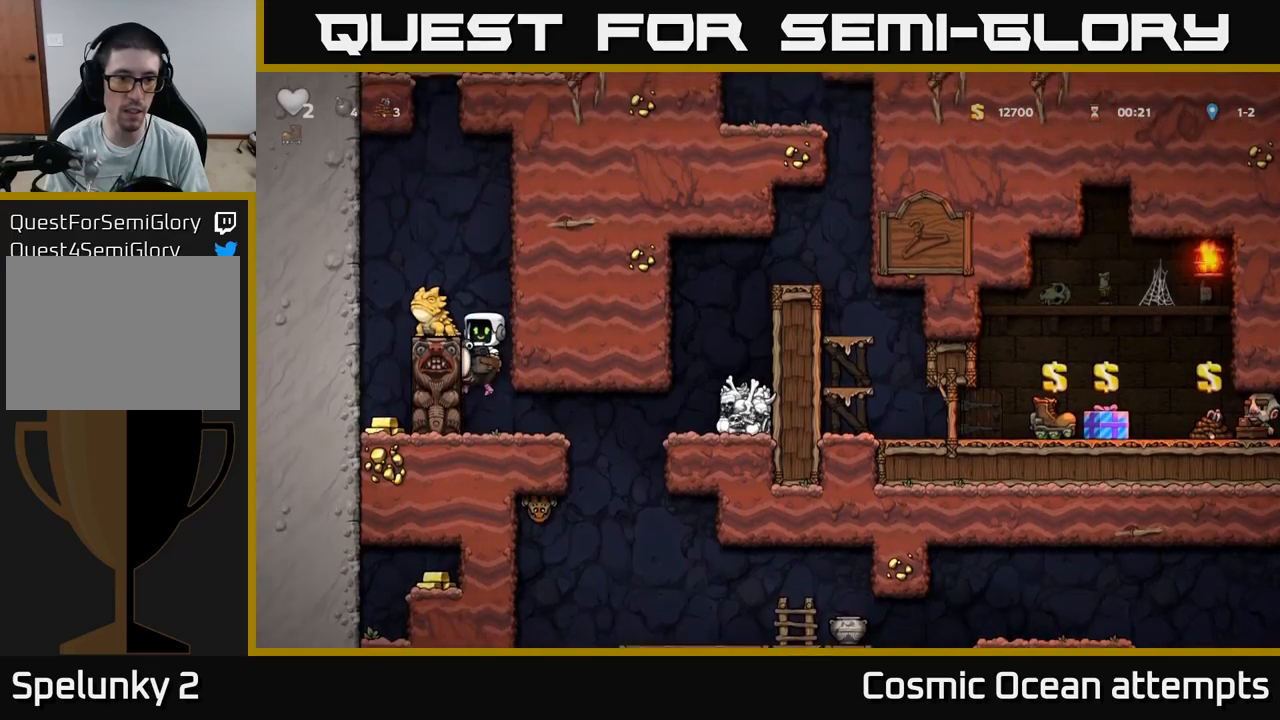
{"buttons": [], "left_stick": "center", "right_stick": "center", "events": [[50, "A", "down"], [300, "A", "up"], [350, "DPAD_LEFT", "down"], [450, "DPAD_LEFT", "up"]]}
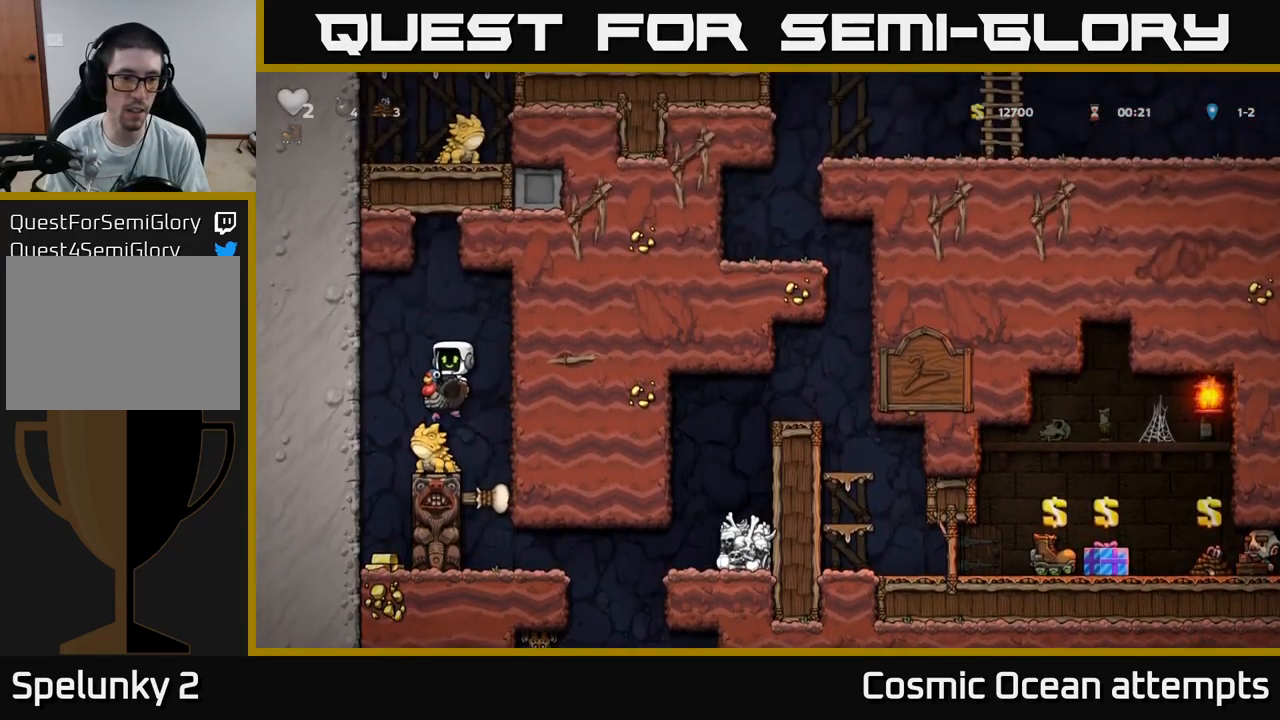
{"buttons": ["DPAD_LEFT"], "left_stick": "center", "right_stick": "center", "events": [[433, "DPAD_LEFT", "down"]]}
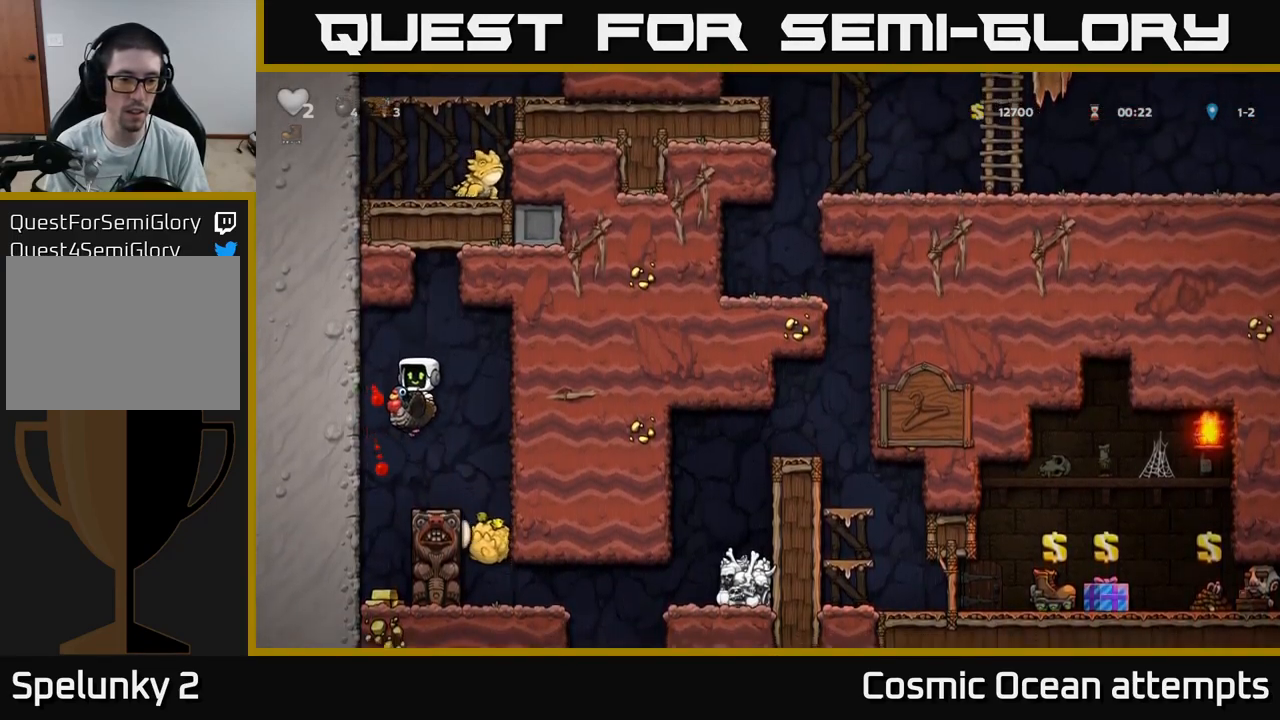
{"buttons": [], "left_stick": "center", "right_stick": "center", "events": [[67, "DPAD_LEFT", "up"], [367, "A", "down"], [467, "A", "up"]]}